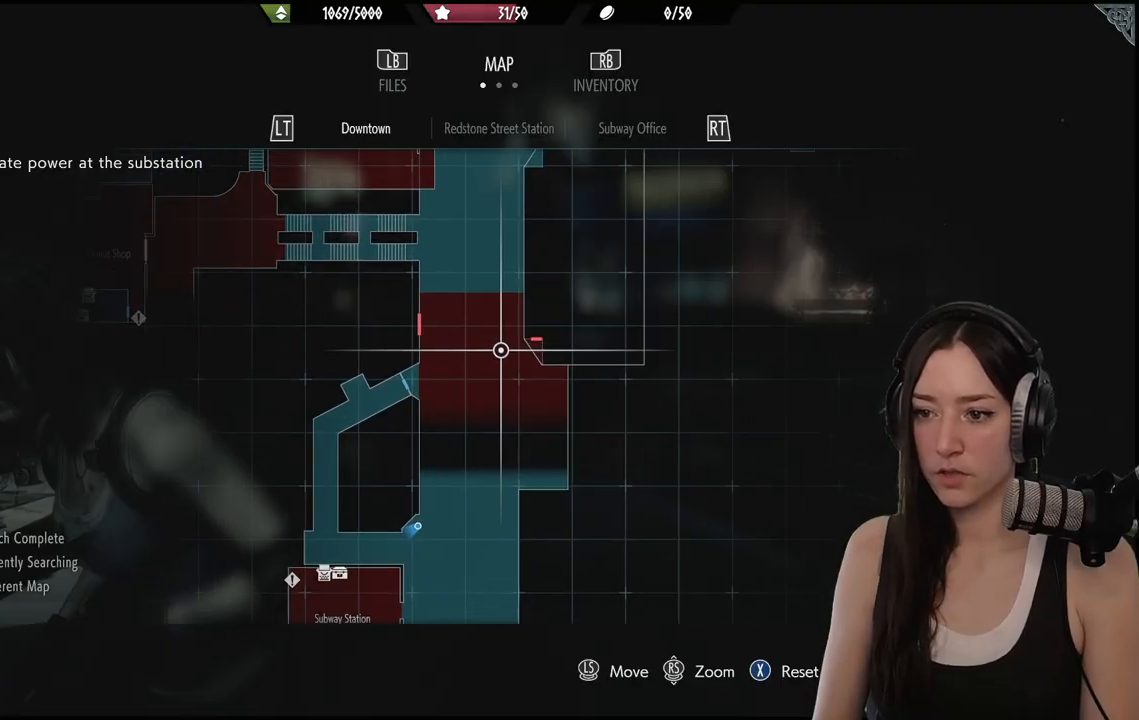
Gameplay with a controller (Xbox layout); each line is a JSON object with the inputs held at the frame after it. "events" lists button and stick changes between this image and that frame as [ms after this image, input, new state], when the widget could be followed in between.
{"buttons": [], "left_stick": "center", "right_stick": "center", "events": [[200, "left_stick", "down-left"], [383, "left_stick", "center"]]}
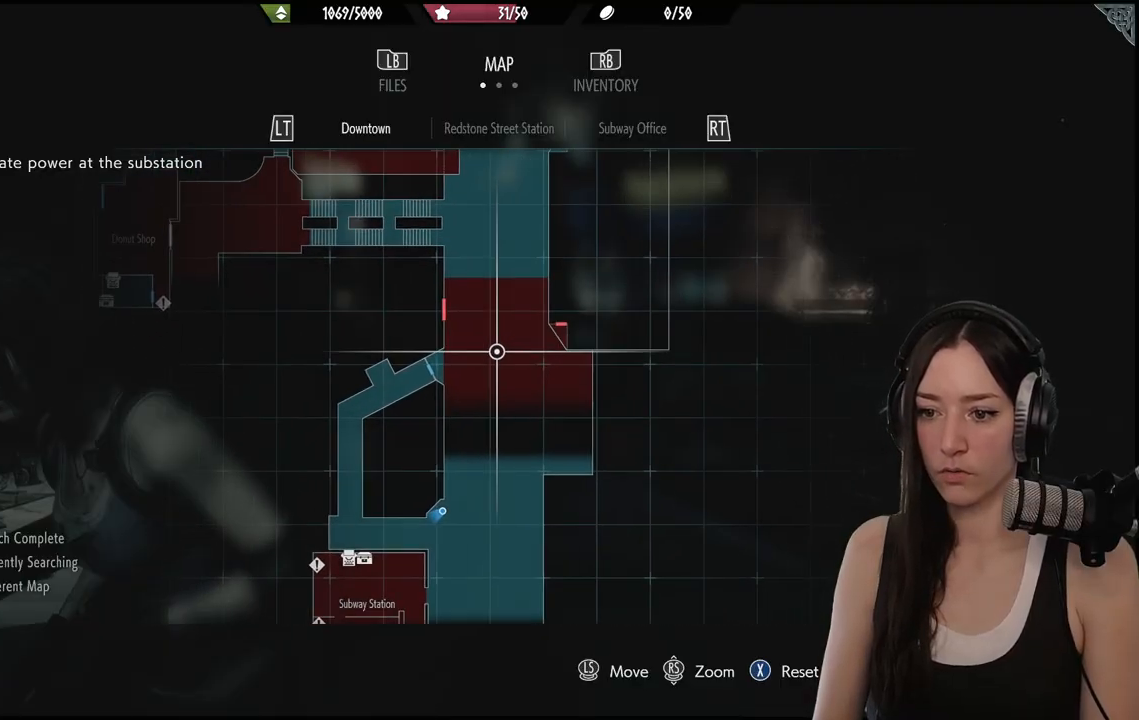
{"buttons": [], "left_stick": "center", "right_stick": "center", "events": [[217, "left_stick", "up-left"], [350, "left_stick", "center"]]}
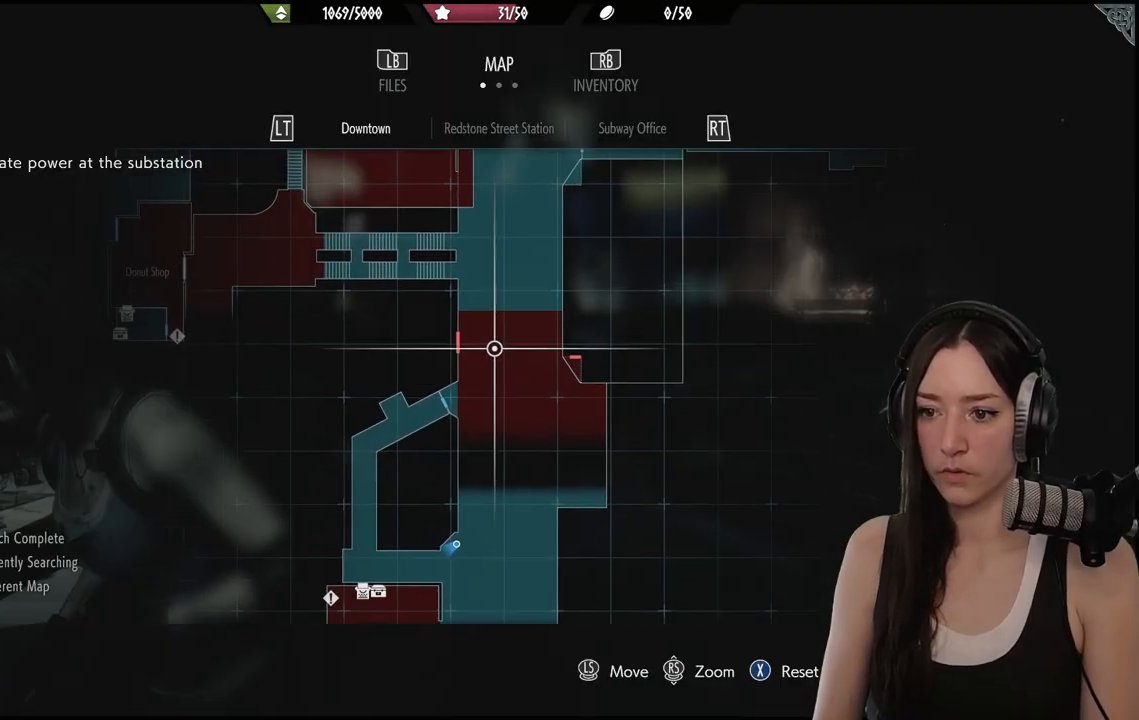
{"buttons": [], "left_stick": "center", "right_stick": "center", "events": []}
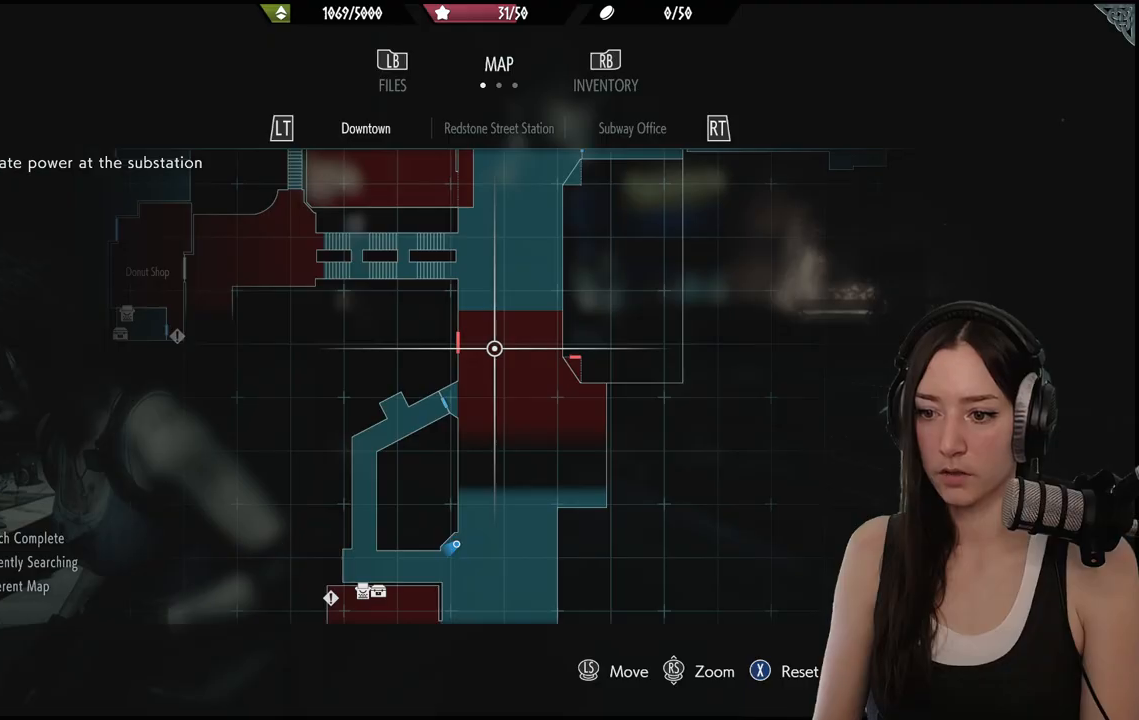
{"buttons": [], "left_stick": "center", "right_stick": "center", "events": []}
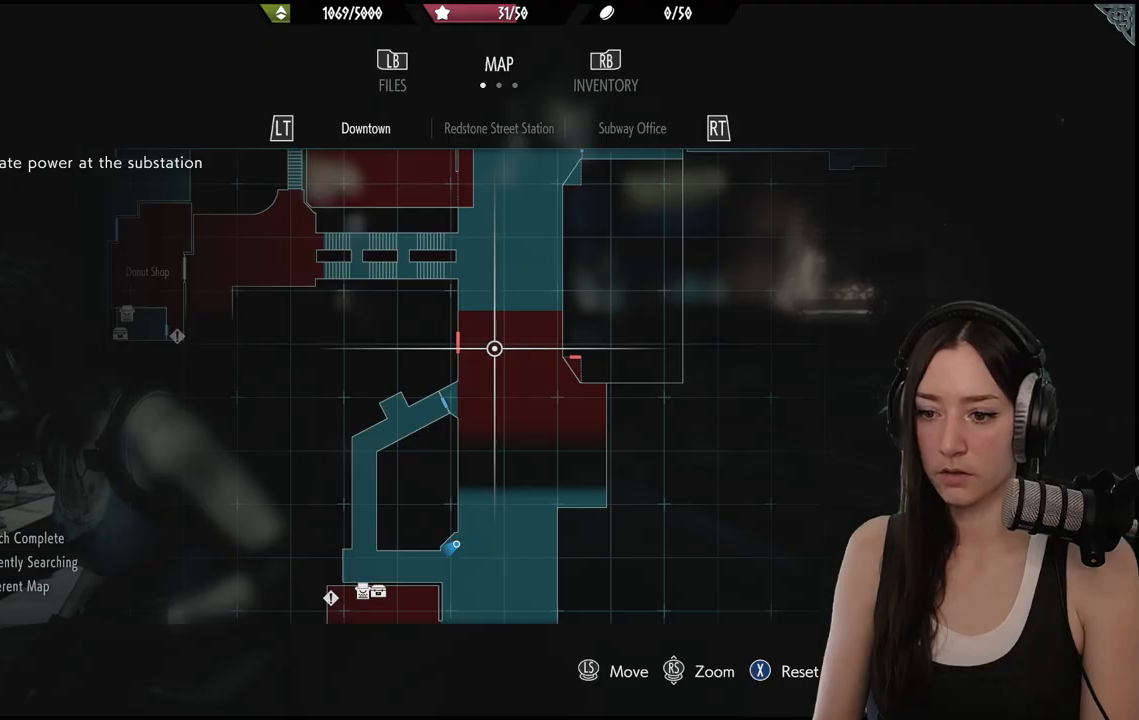
{"buttons": [], "left_stick": "center", "right_stick": "center", "events": []}
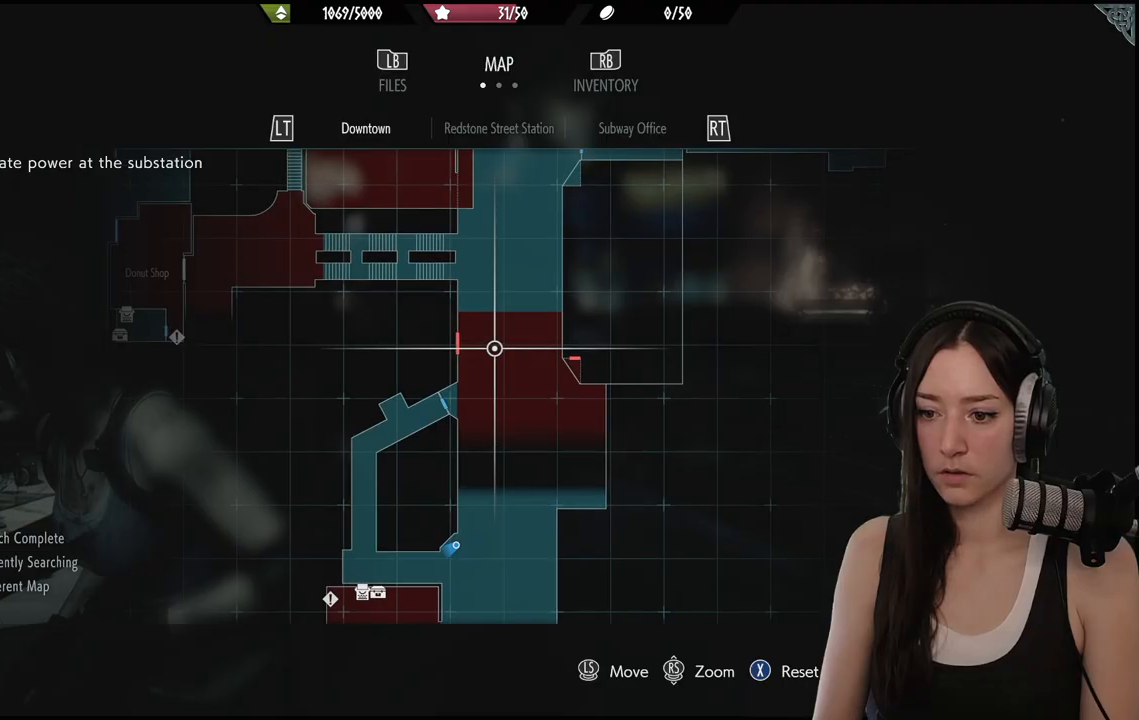
{"buttons": [], "left_stick": "down-left", "right_stick": "down-left", "events": [[100, "B", "down"], [233, "B", "up"], [333, "left_stick", "down-left"], [383, "right_stick", "down-left"]]}
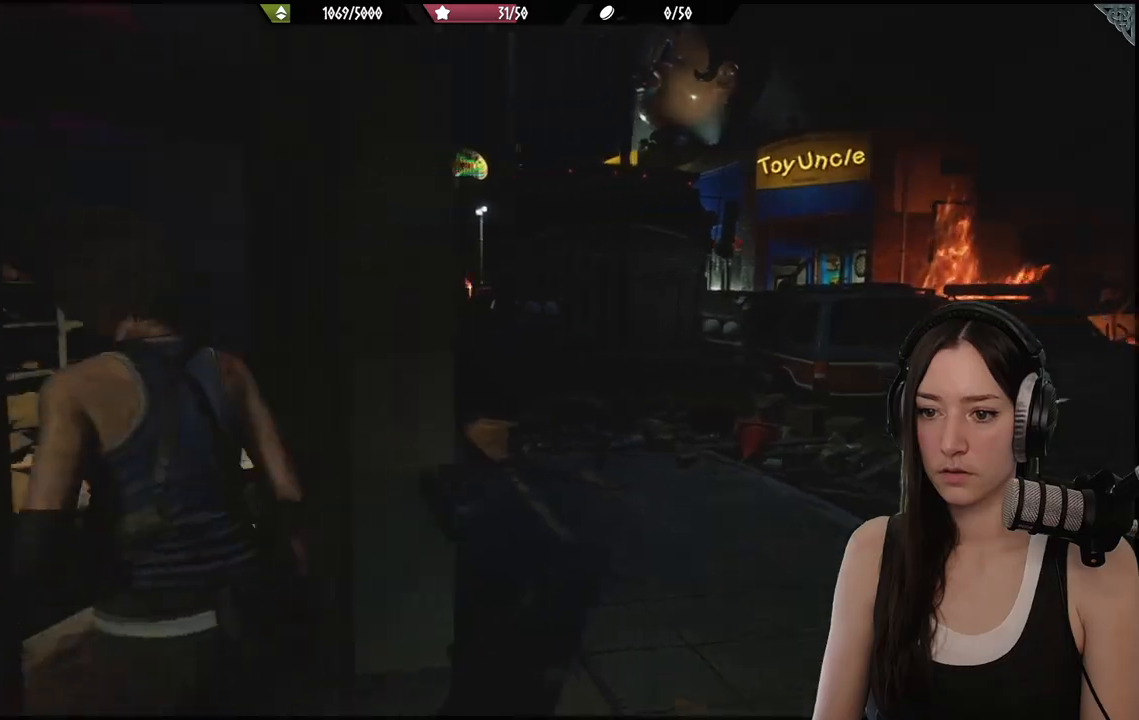
{"buttons": ["L3"], "left_stick": "left", "right_stick": "left", "events": [[150, "right_stick", "left"], [350, "left_stick", "left"], [433, "L3", "down"]]}
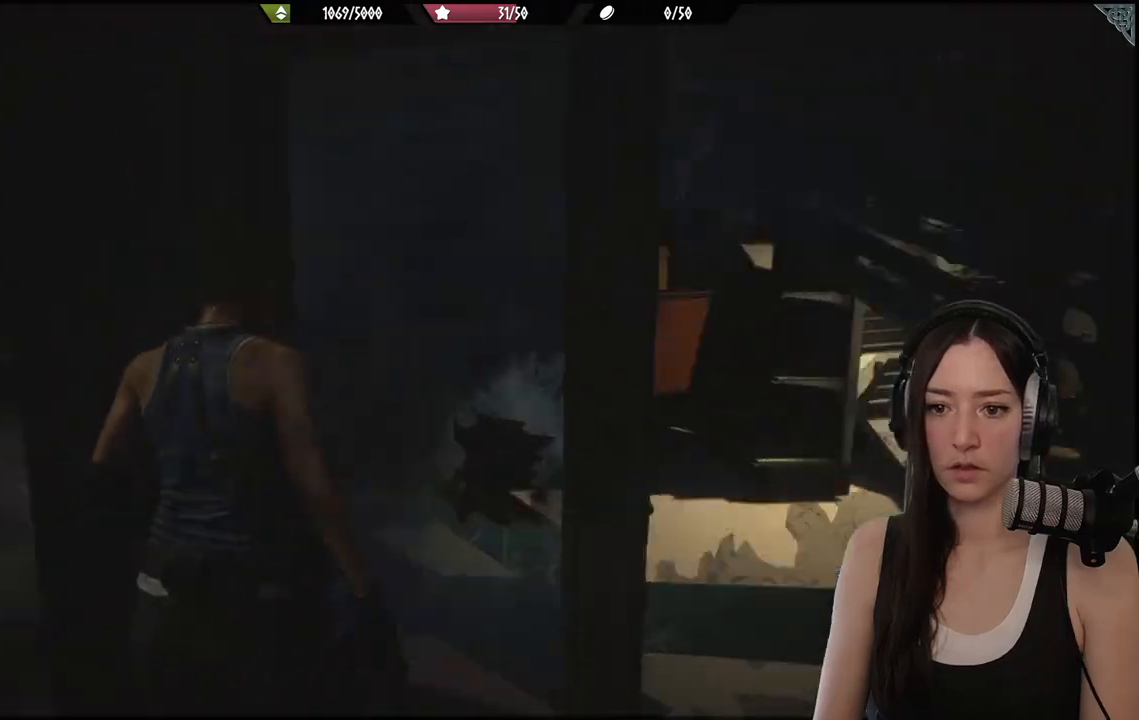
{"buttons": [], "left_stick": "center", "right_stick": "center", "events": [[67, "L3", "up"], [150, "right_stick", "center"], [233, "left_stick", "up-left"], [500, "left_stick", "center"]]}
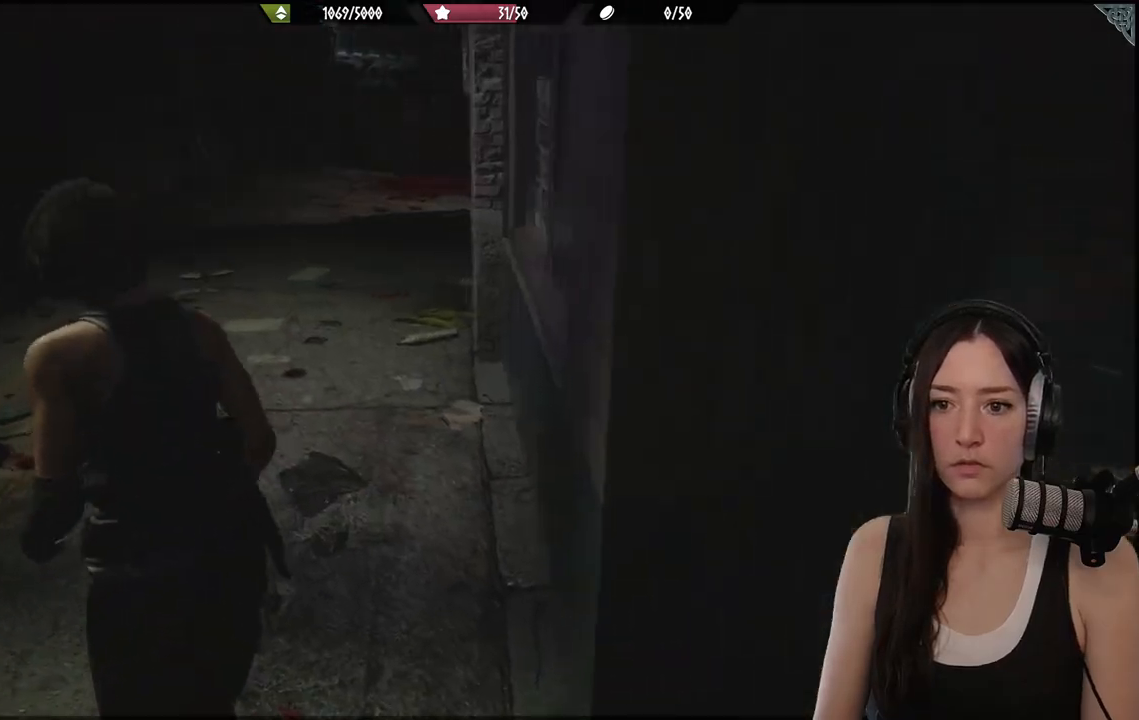
{"buttons": [], "left_stick": "down", "right_stick": "right", "events": [[33, "left_stick", "down"], [117, "right_stick", "right"]]}
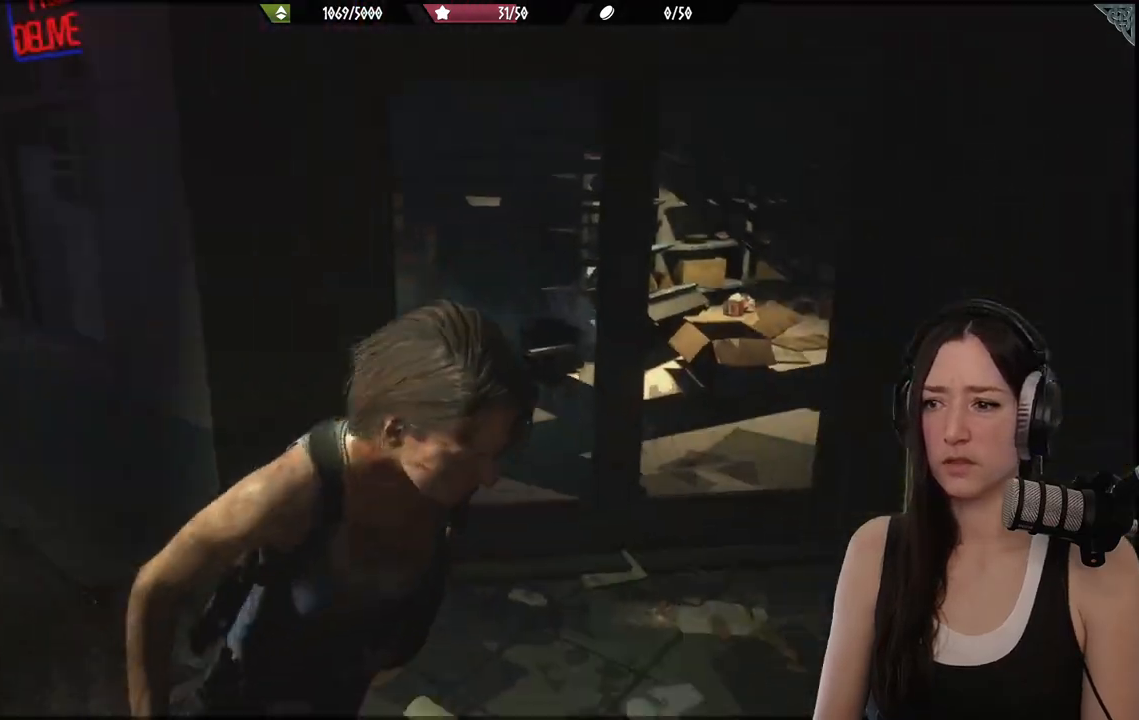
{"buttons": [], "left_stick": "up-right", "right_stick": "center", "events": [[350, "left_stick", "right"], [450, "left_stick", "up-right"], [483, "right_stick", "center"]]}
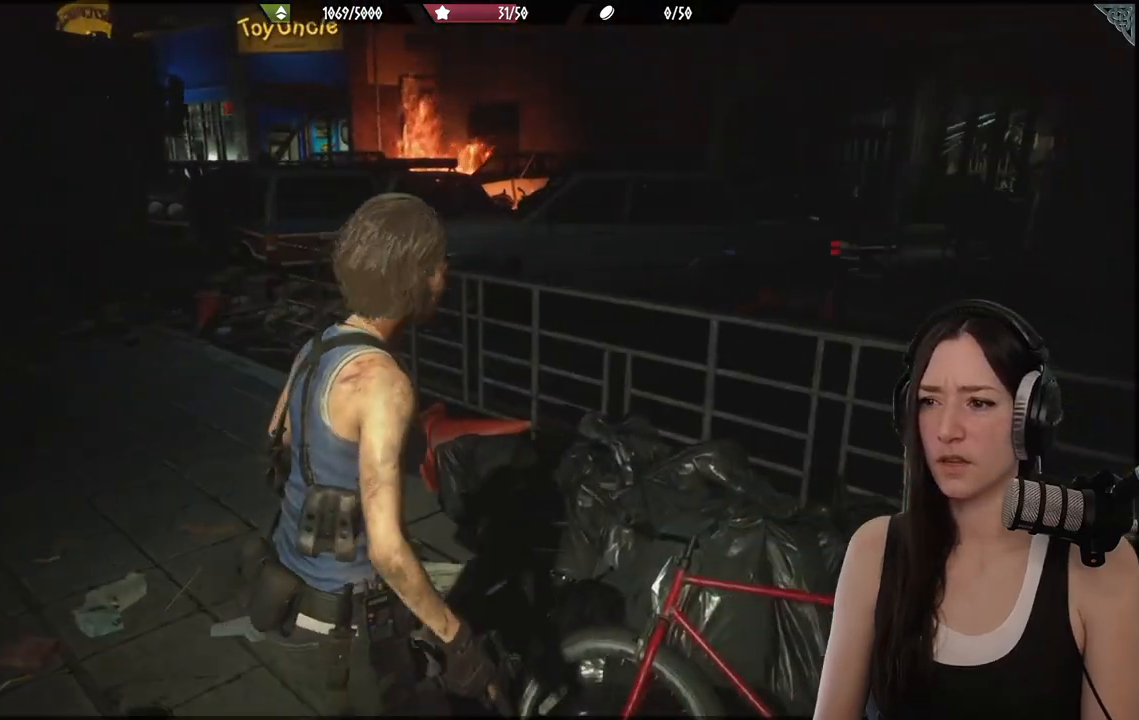
{"buttons": [], "left_stick": "down", "right_stick": "right", "events": [[367, "left_stick", "down-right"], [383, "right_stick", "right"], [450, "left_stick", "down"]]}
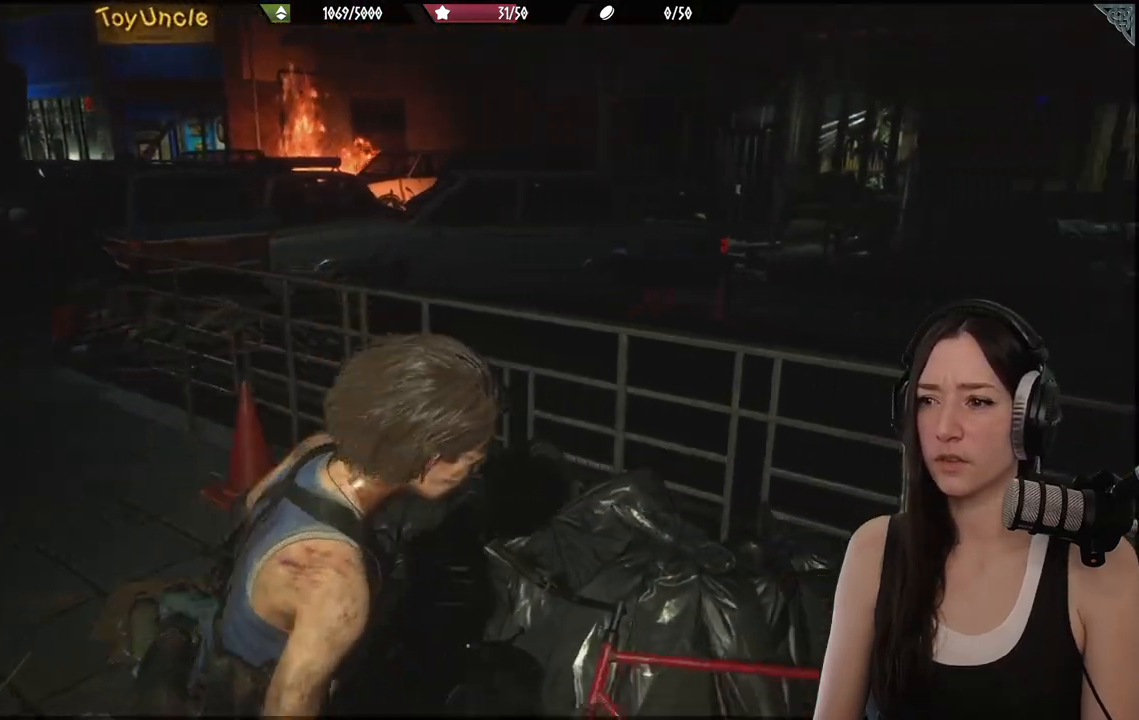
{"buttons": [], "left_stick": "up-right", "right_stick": "center", "events": [[233, "left_stick", "right"], [333, "left_stick", "up-right"], [467, "right_stick", "center"]]}
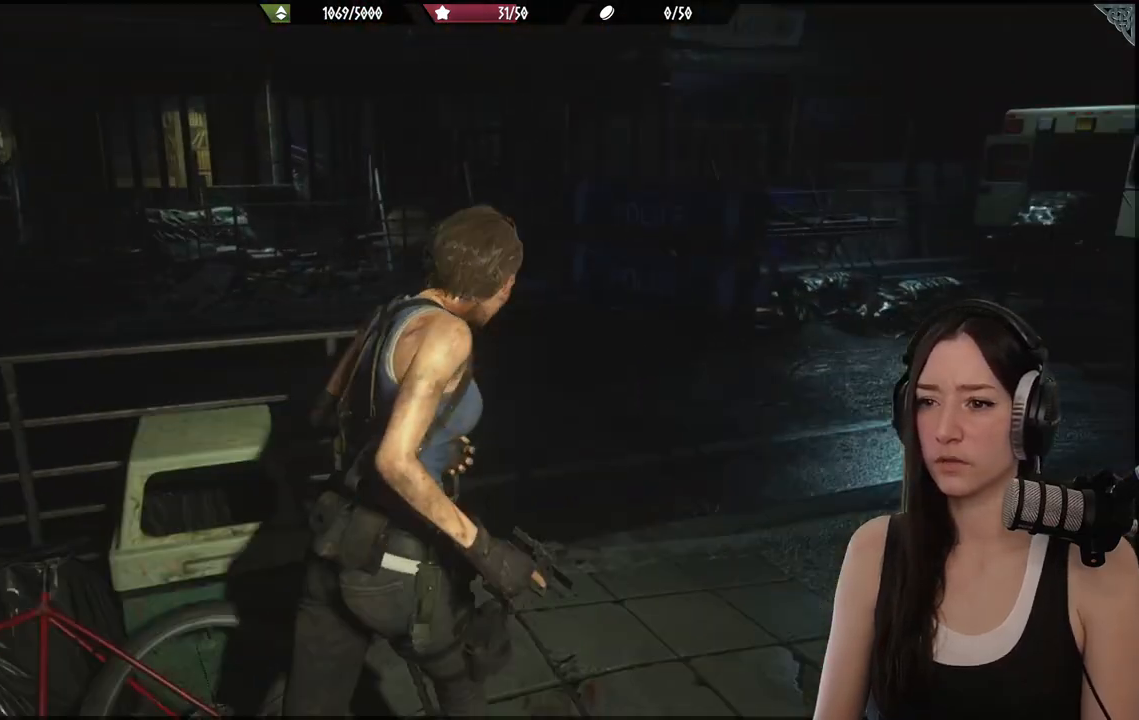
{"buttons": [], "left_stick": "up", "right_stick": "left"}
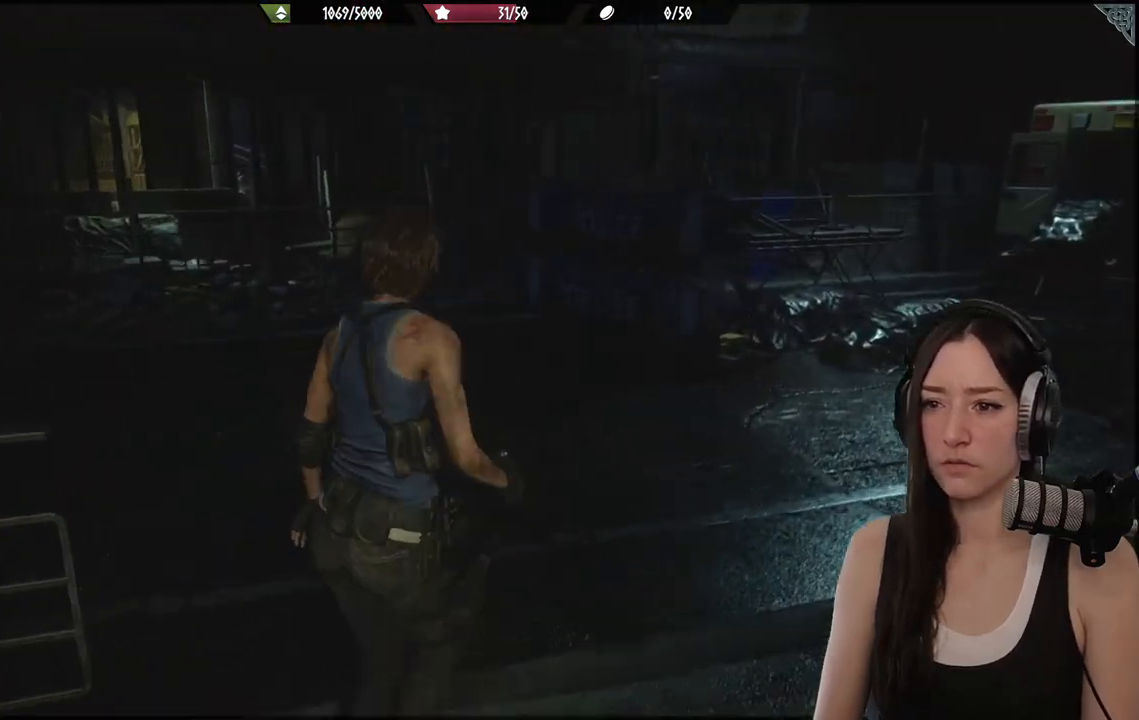
{"buttons": [], "left_stick": "up-right", "right_stick": "center", "events": [[167, "left_stick", "up-right"], [367, "right_stick", "center"]]}
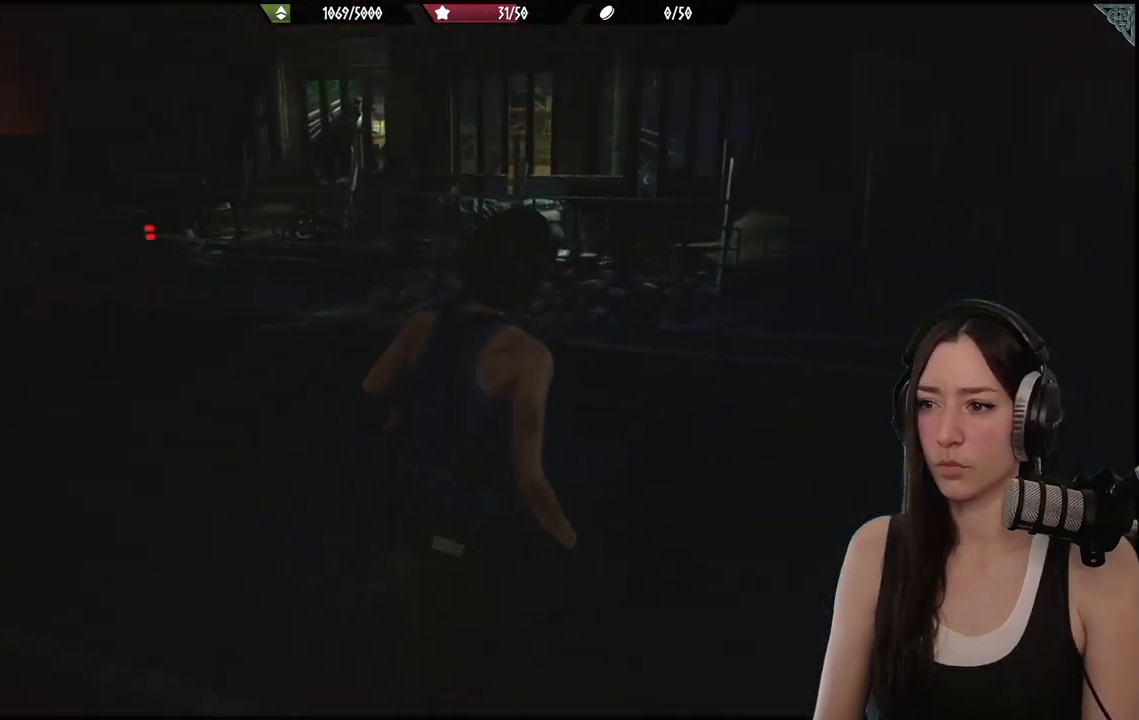
{"buttons": [], "left_stick": "up", "right_stick": "left", "events": [[267, "right_stick", "left"], [283, "left_stick", "up"]]}
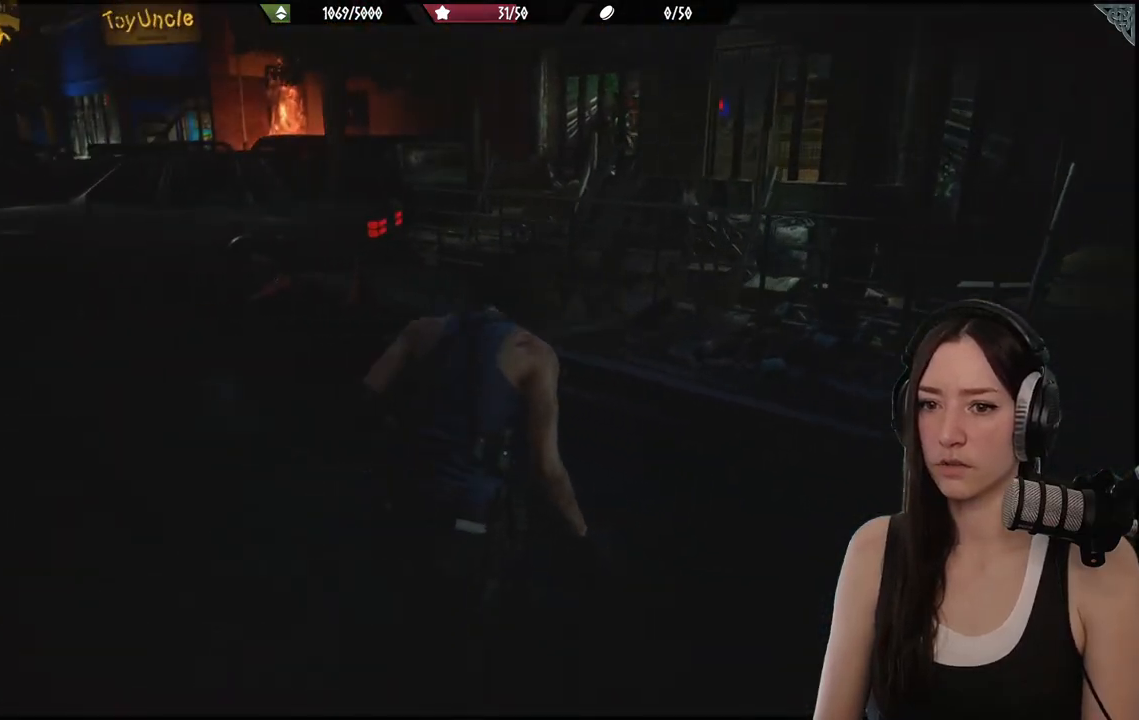
{"buttons": ["L2"], "left_stick": "up", "right_stick": "center", "events": [[100, "L2", "down"], [267, "right_stick", "center"]]}
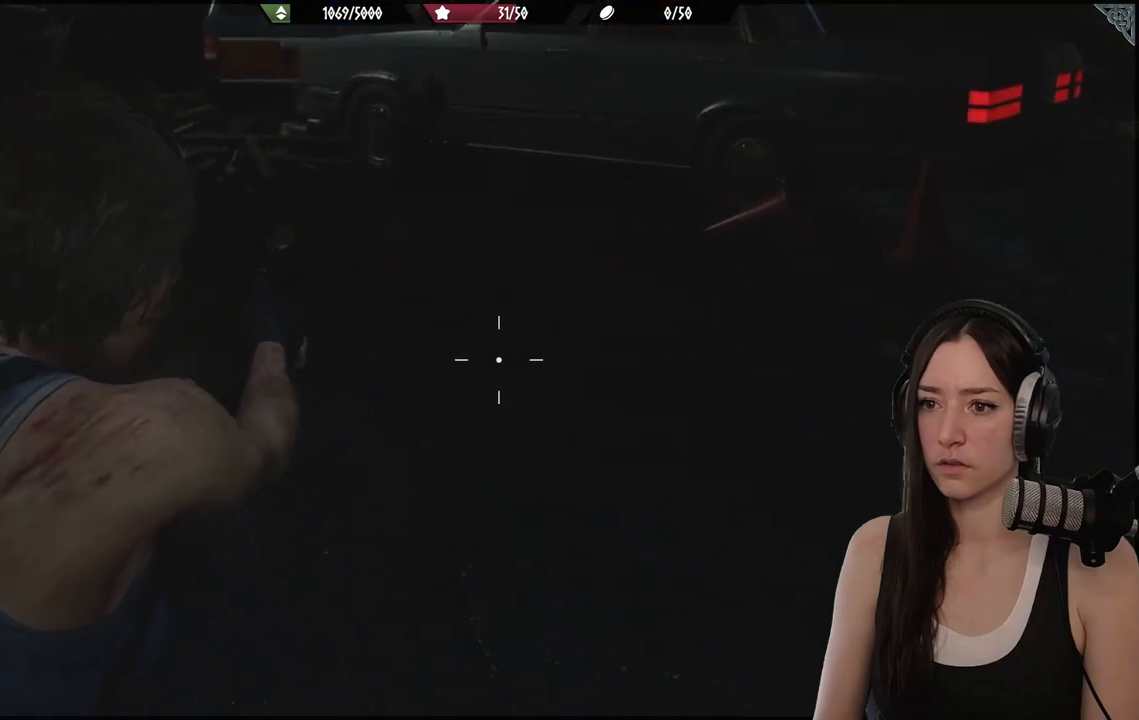
{"buttons": ["L2"], "left_stick": "up-right", "right_stick": "center", "events": [[100, "right_stick", "left"], [433, "left_stick", "up-right"], [467, "right_stick", "center"]]}
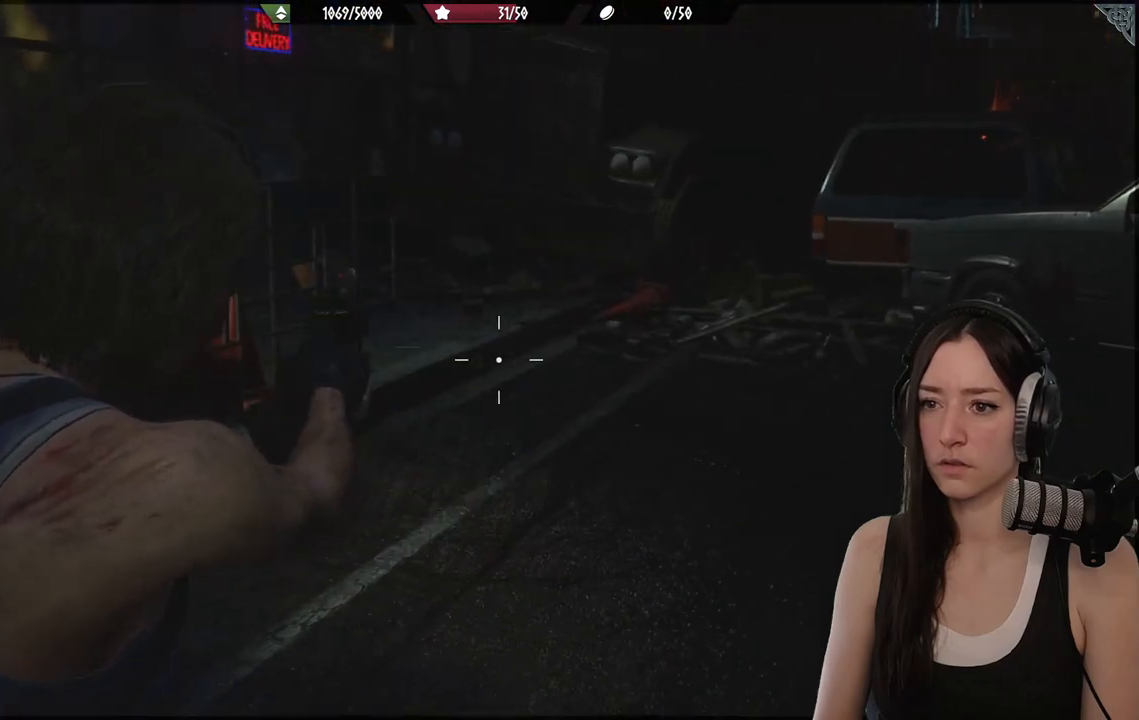
{"buttons": [], "left_stick": "left", "right_stick": "left", "events": [[383, "right_stick", "left"], [417, "L2", "up"], [450, "left_stick", "left"]]}
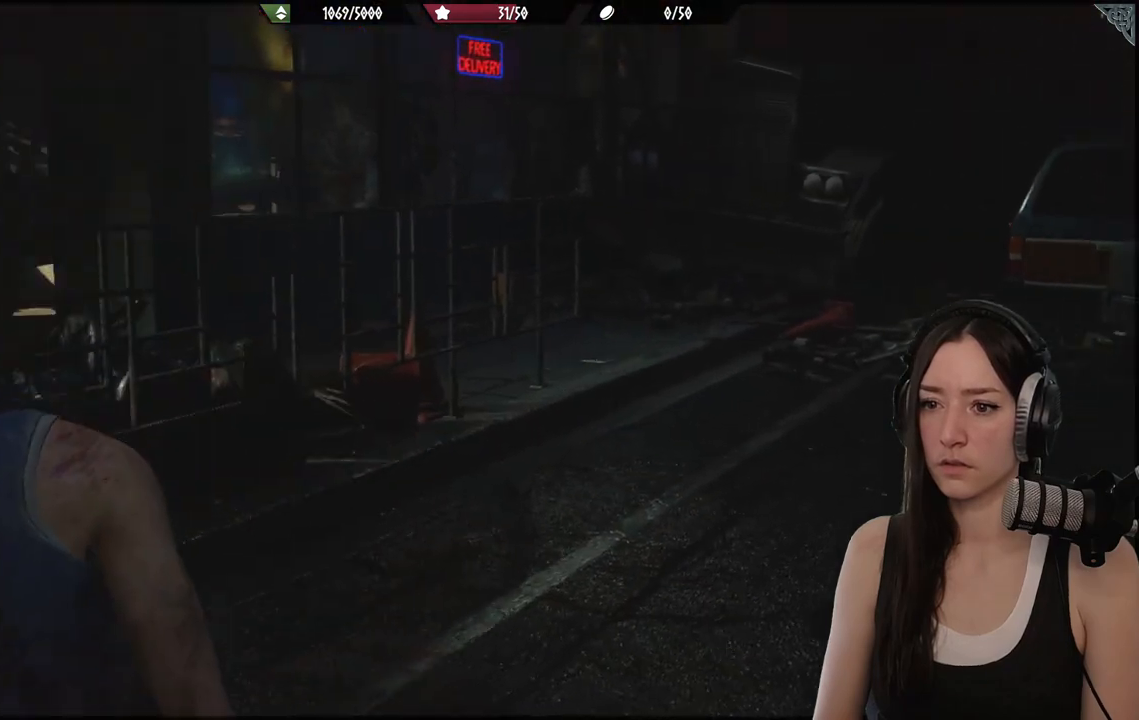
{"buttons": [], "left_stick": "up-left", "right_stick": "center", "events": [[283, "L3", "down"], [350, "left_stick", "up-left"], [383, "right_stick", "center"], [450, "L3", "up"]]}
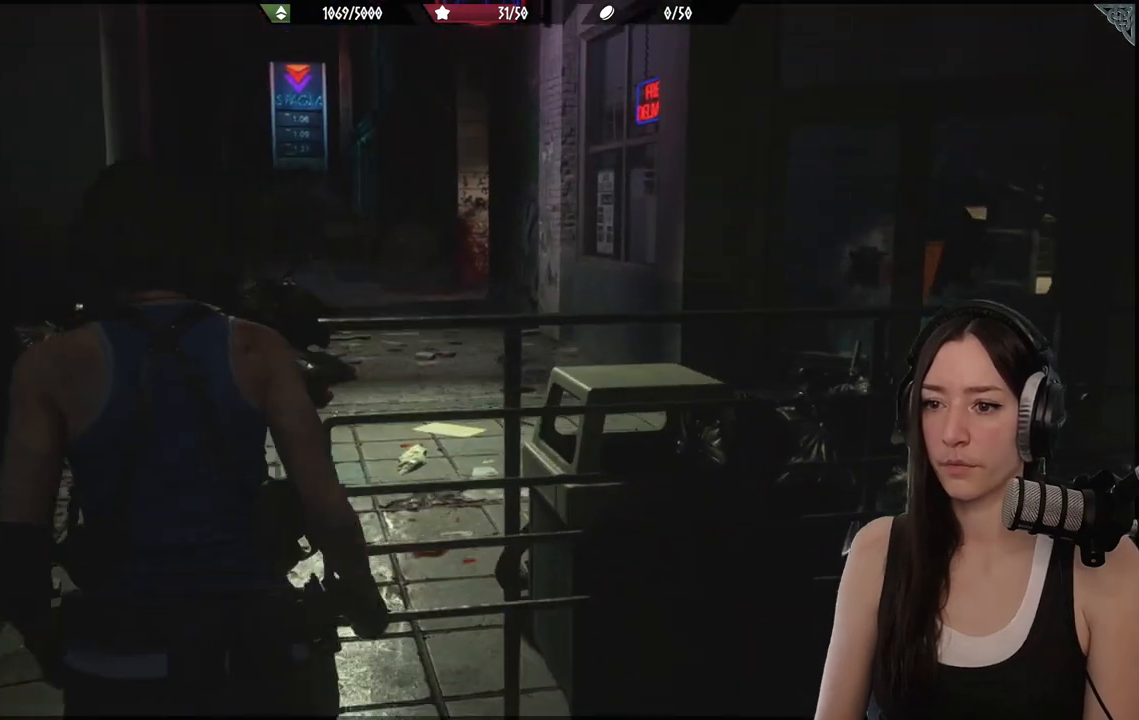
{"buttons": [], "left_stick": "up", "right_stick": "right", "events": [[350, "left_stick", "up"], [400, "right_stick", "right"]]}
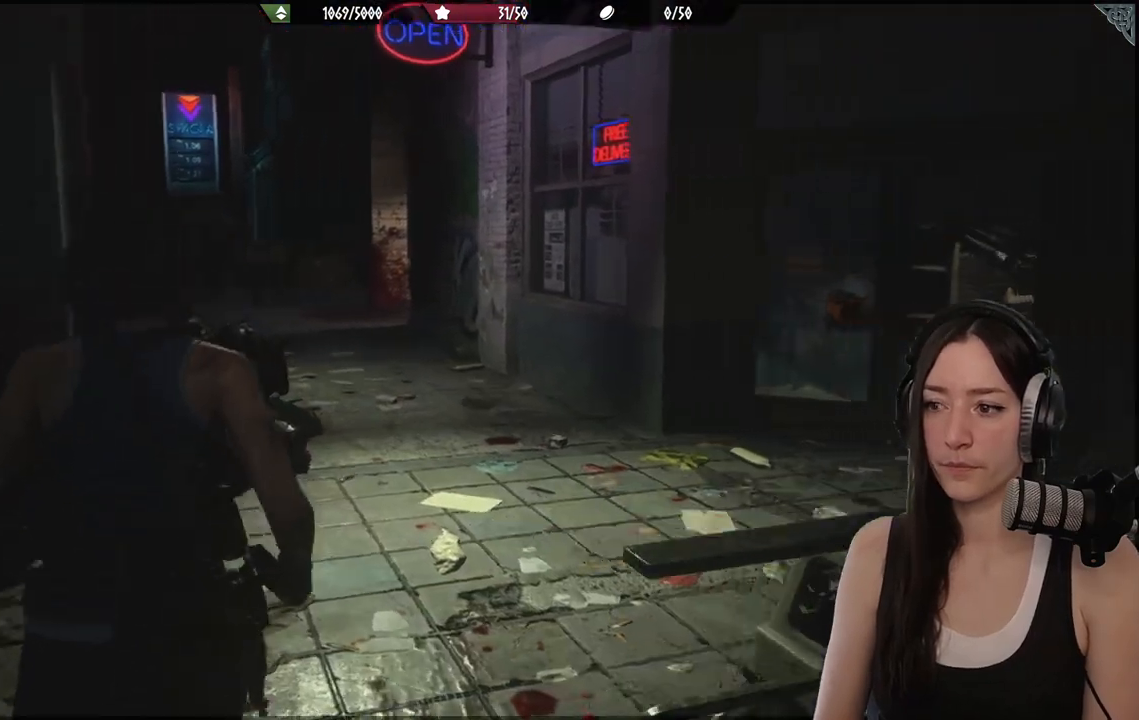
{"buttons": [], "left_stick": "up", "right_stick": "center", "events": [[67, "right_stick", "center"]]}
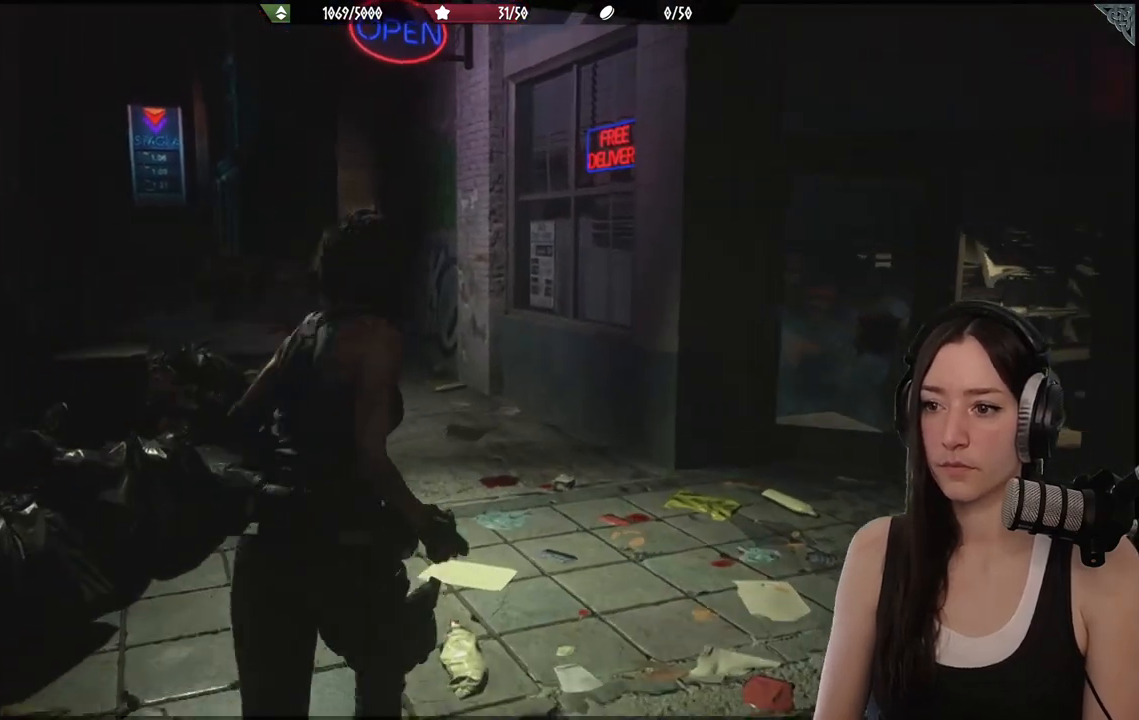
{"buttons": [], "left_stick": "up", "right_stick": "left", "events": [[33, "L3", "down"], [167, "L3", "up"], [317, "right_stick", "left"]]}
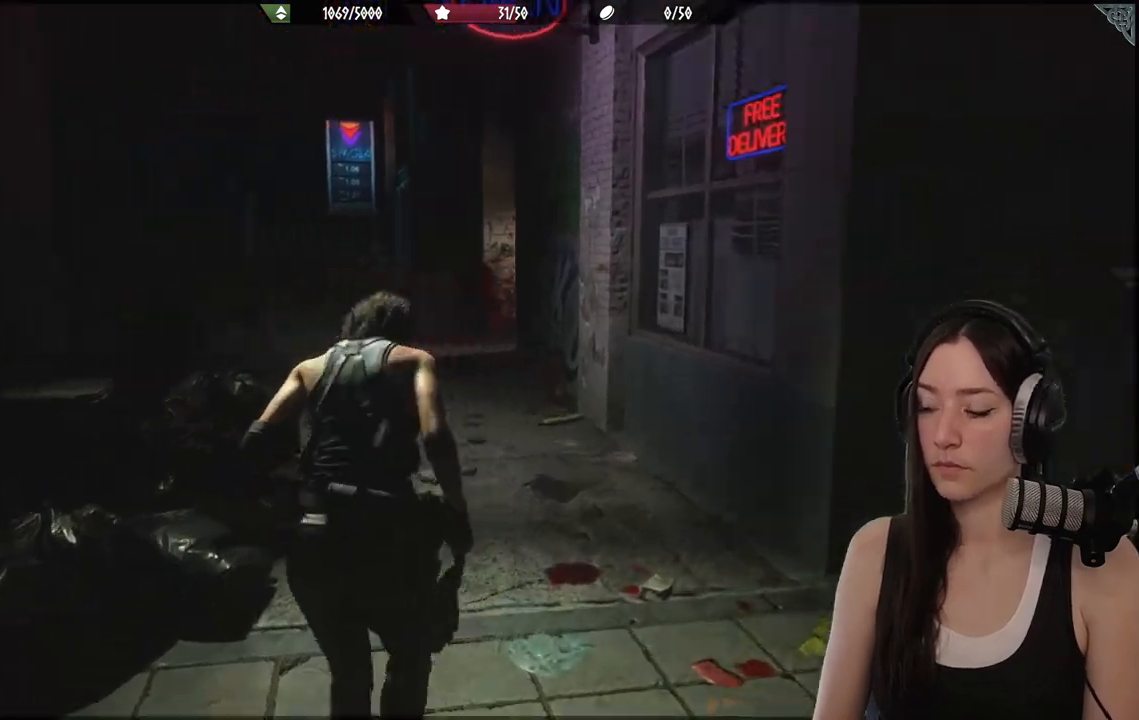
{"buttons": [], "left_stick": "up", "right_stick": "center", "events": [[83, "right_stick", "center"]]}
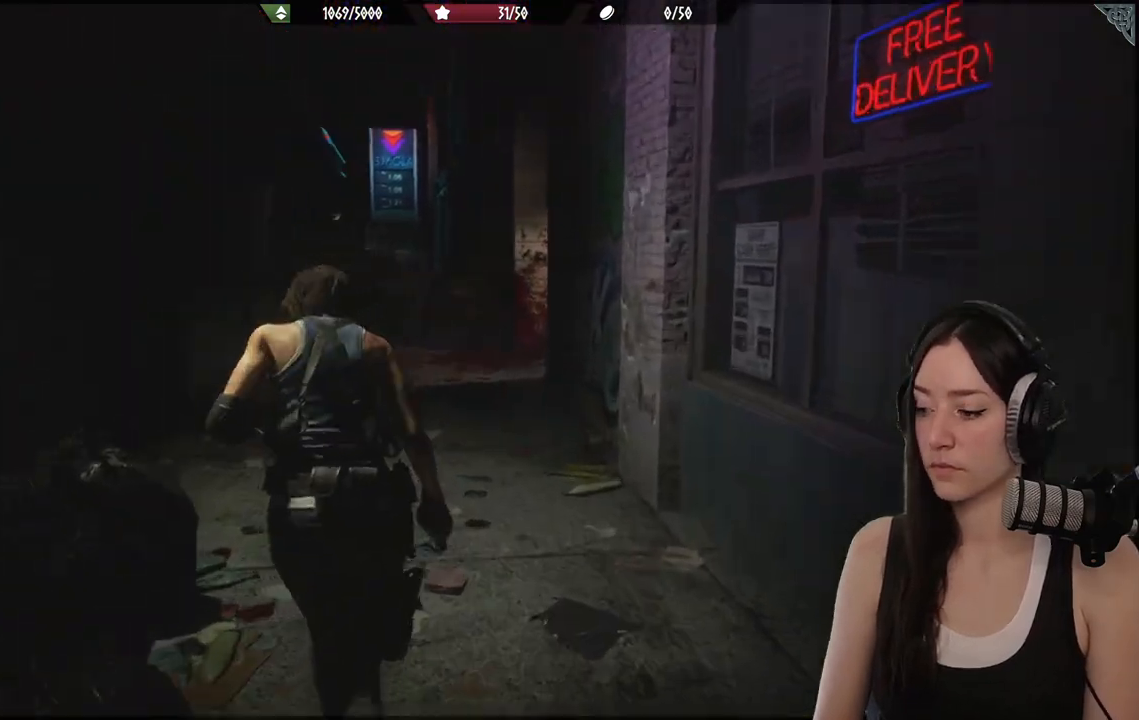
{"buttons": [], "left_stick": "up", "right_stick": "center", "events": [[50, "right_stick", "left"], [233, "right_stick", "center"]]}
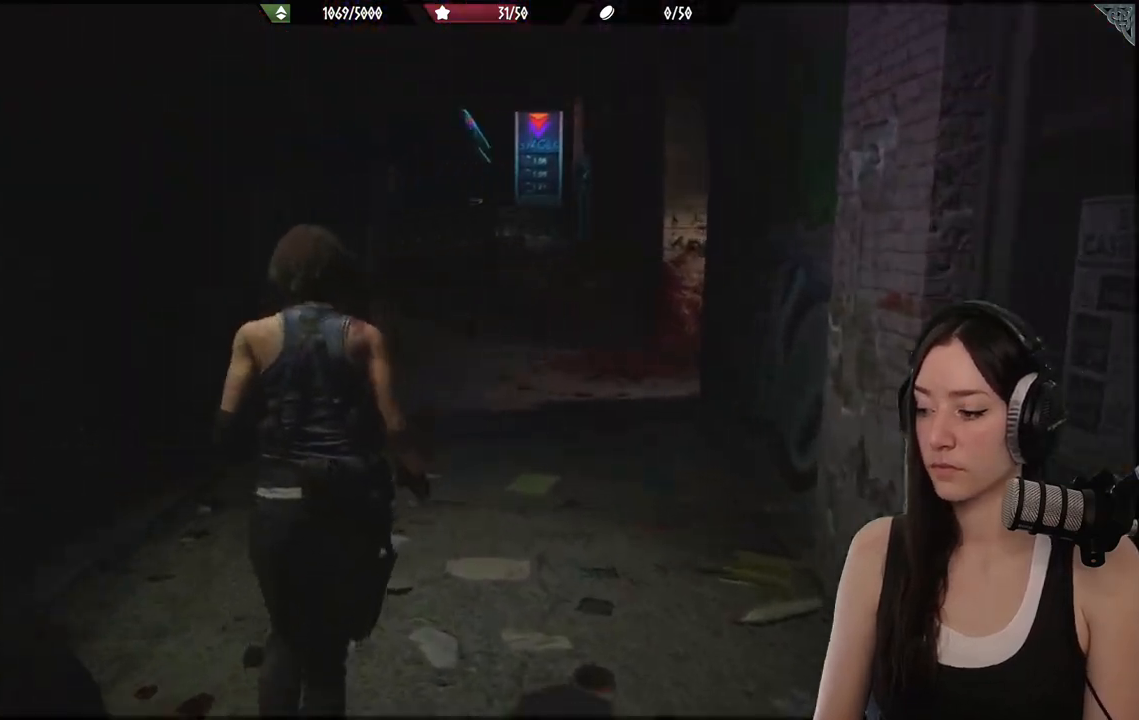
{"buttons": [], "left_stick": "up", "right_stick": "center", "events": []}
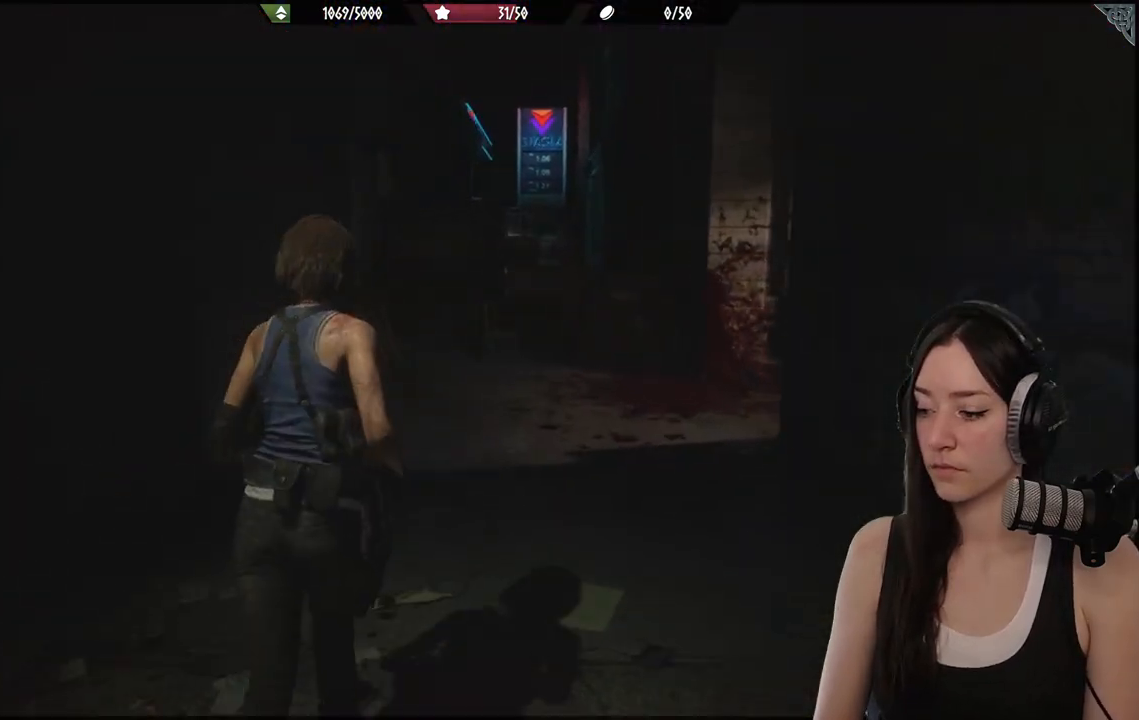
{"buttons": [], "left_stick": "up", "right_stick": "center", "events": [[33, "left_stick", "center"], [250, "left_stick", "up"]]}